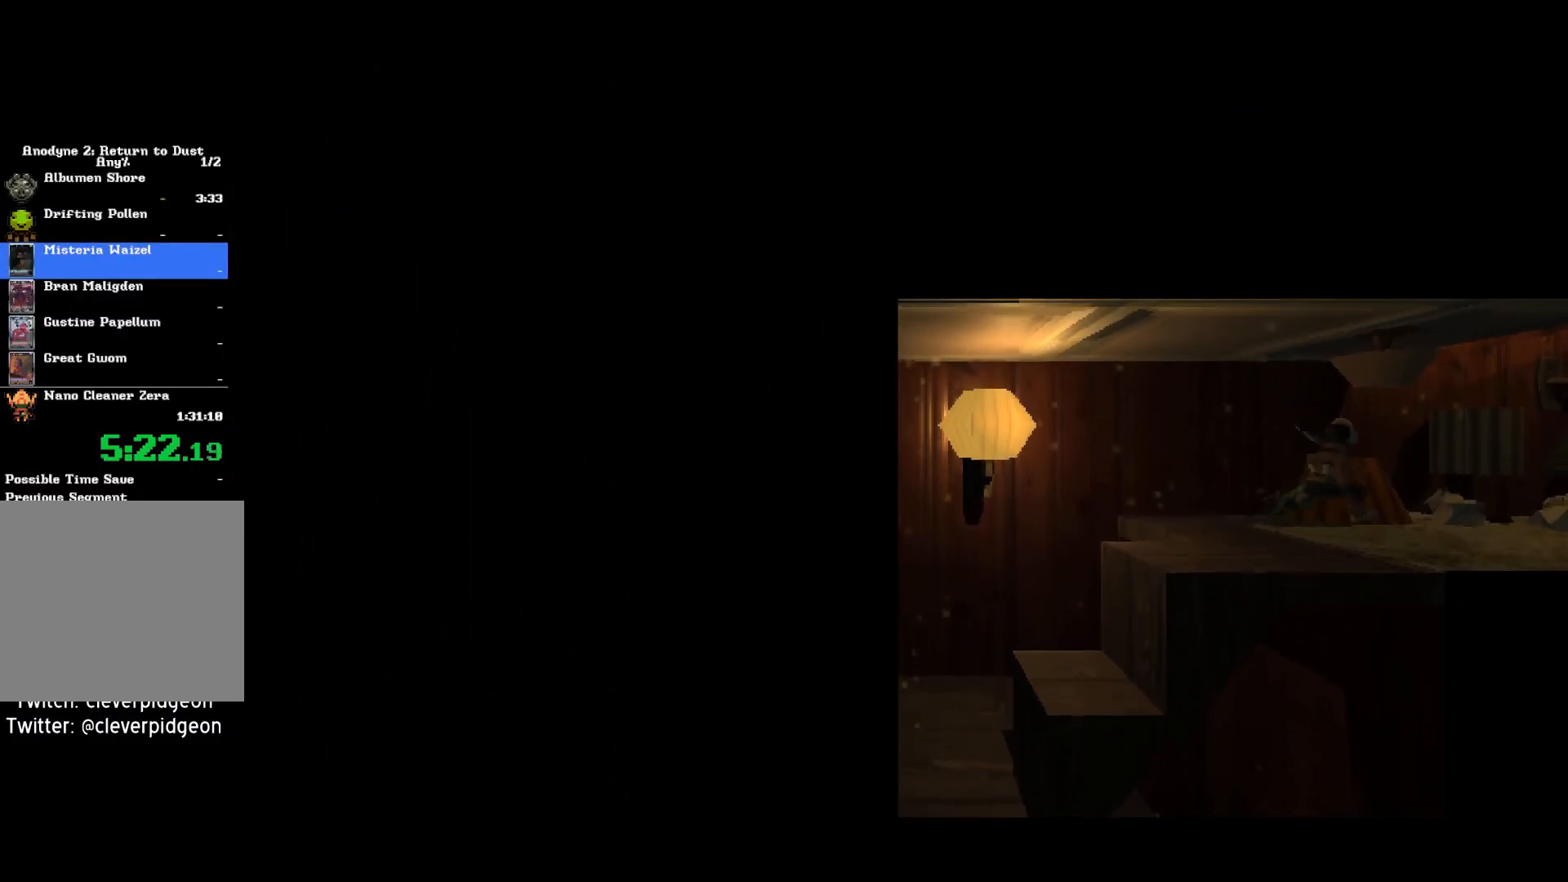
Gameplay with a controller (PlayStation layout); each line is a JSON object with the inputs held at the frame after it. "button_events" lists button changes between this image and that frame as [ms after this image, input, new state], when the widget could be followed in between (sticks are given only as held states).
{"buttons": [], "left_stick": "up-right", "right_stick": "center", "button_events": []}
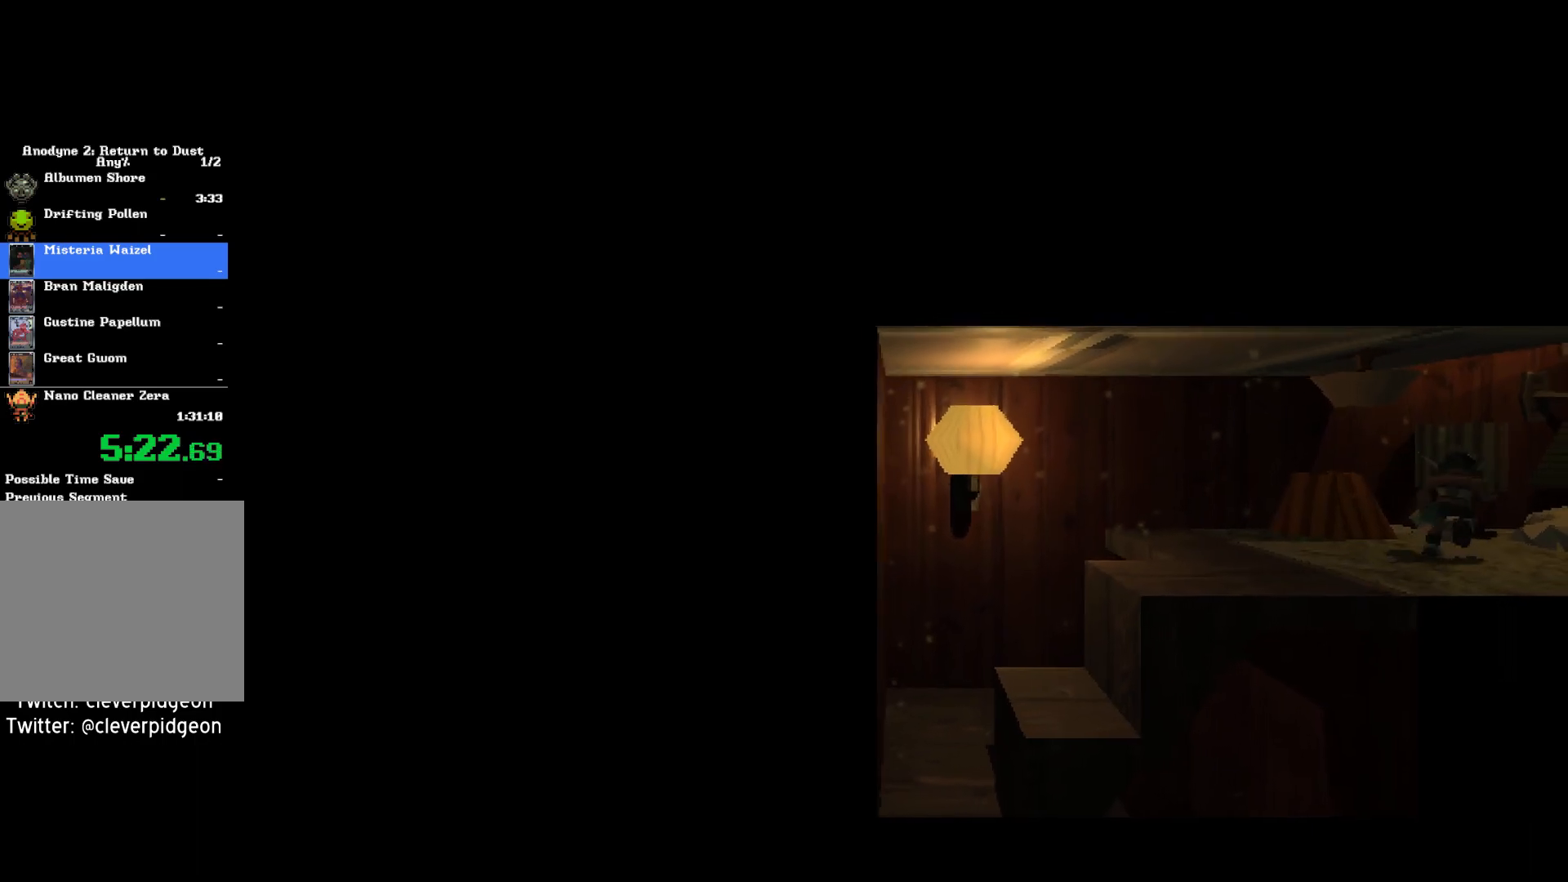
{"buttons": [], "left_stick": "right", "right_stick": "center", "button_events": [[283, "CROSS", "down"], [483, "CROSS", "up"]]}
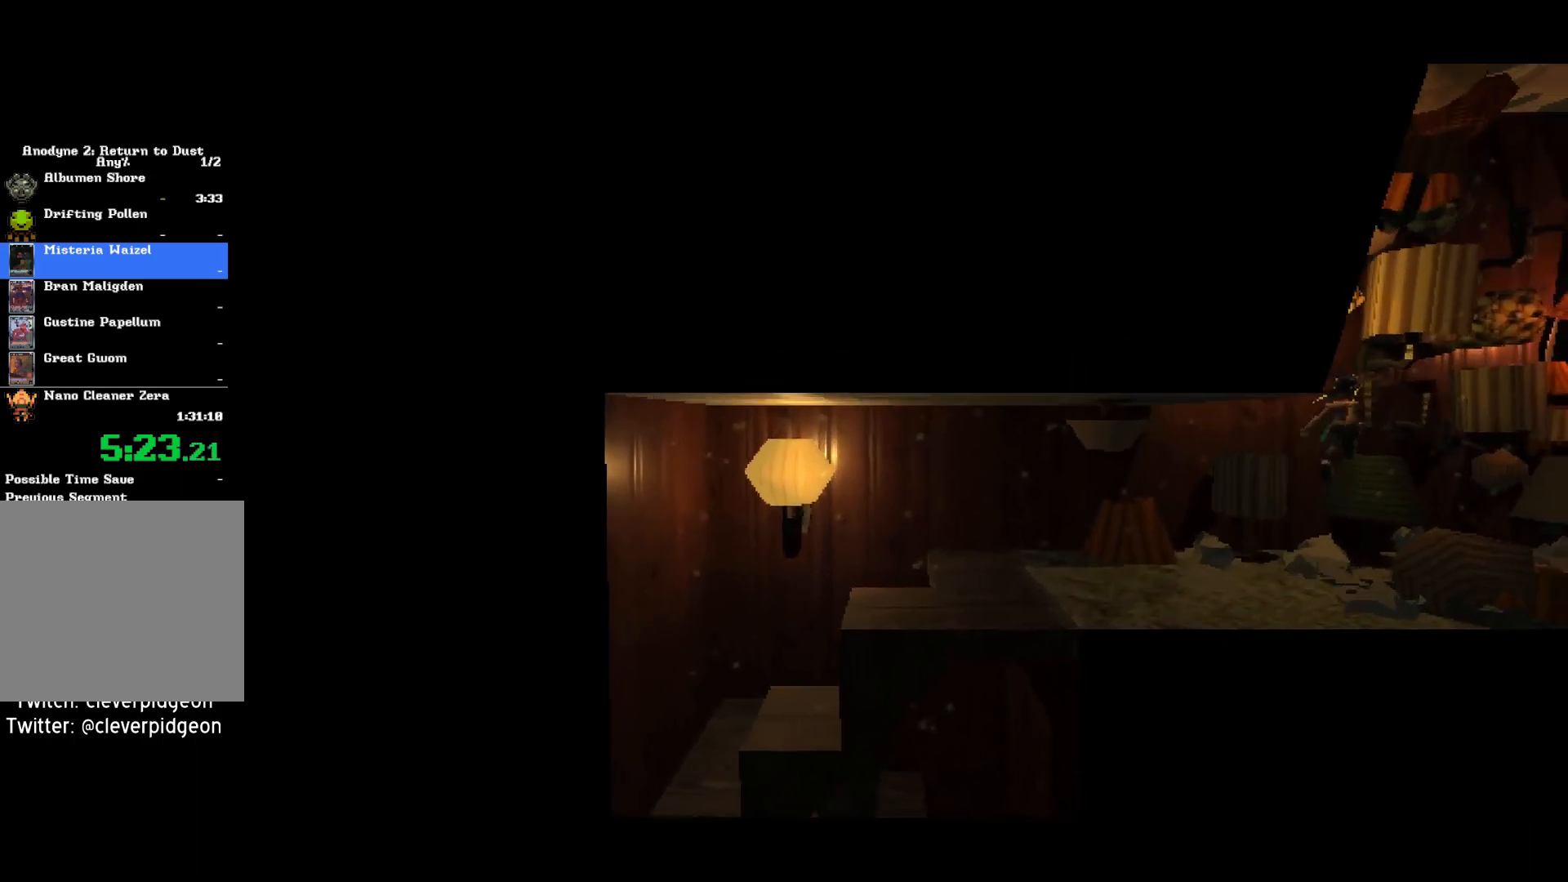
{"buttons": [], "left_stick": "right", "right_stick": "center", "button_events": [[317, "CROSS", "down"], [433, "CROSS", "up"]]}
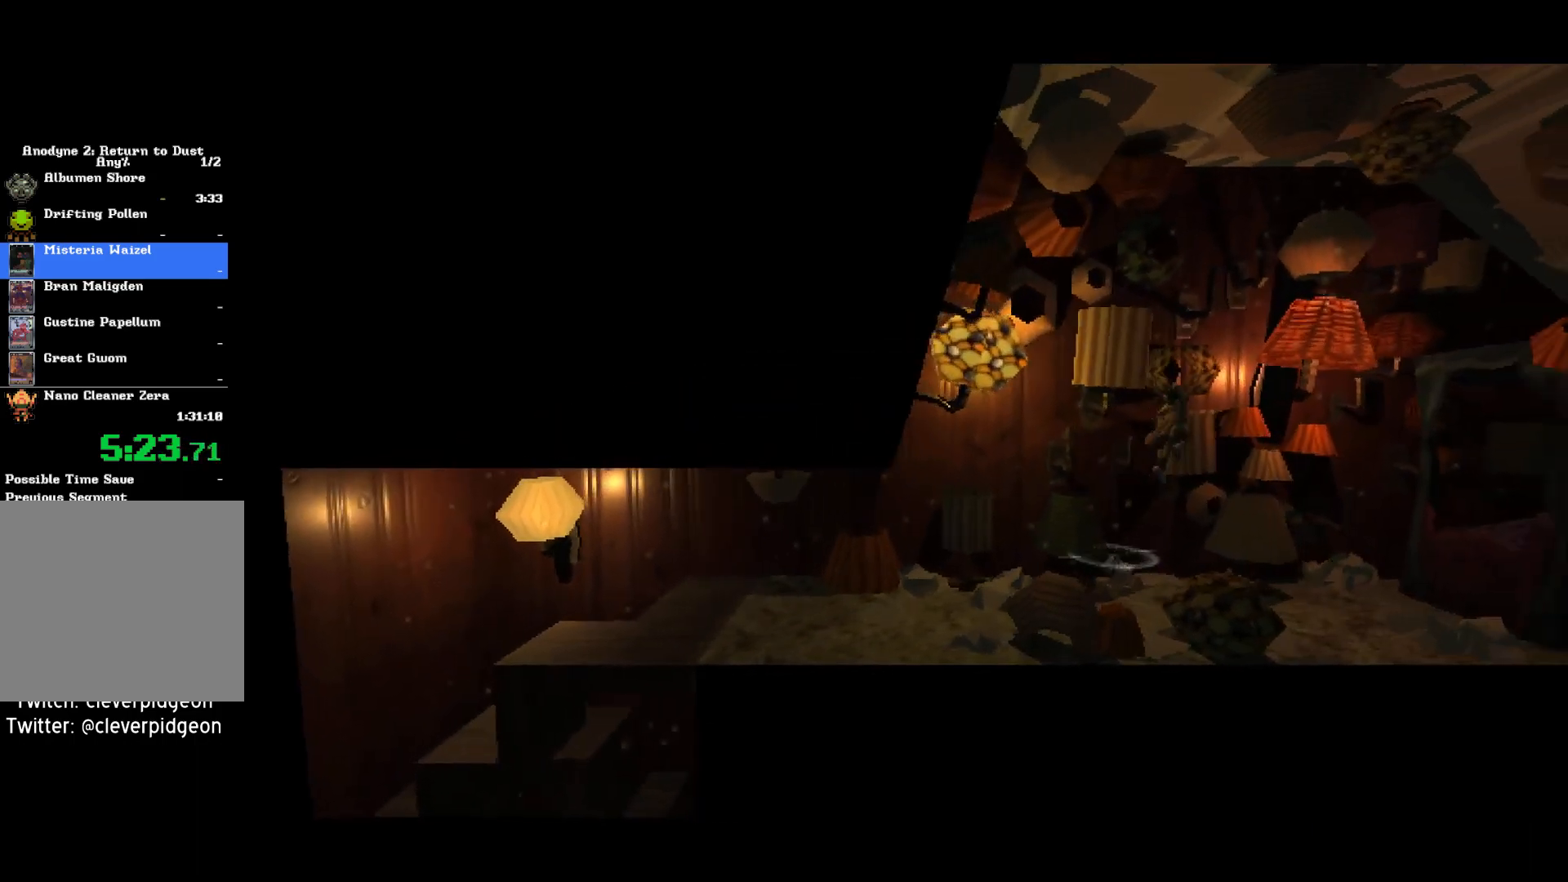
{"buttons": [], "left_stick": "right", "right_stick": "center", "button_events": []}
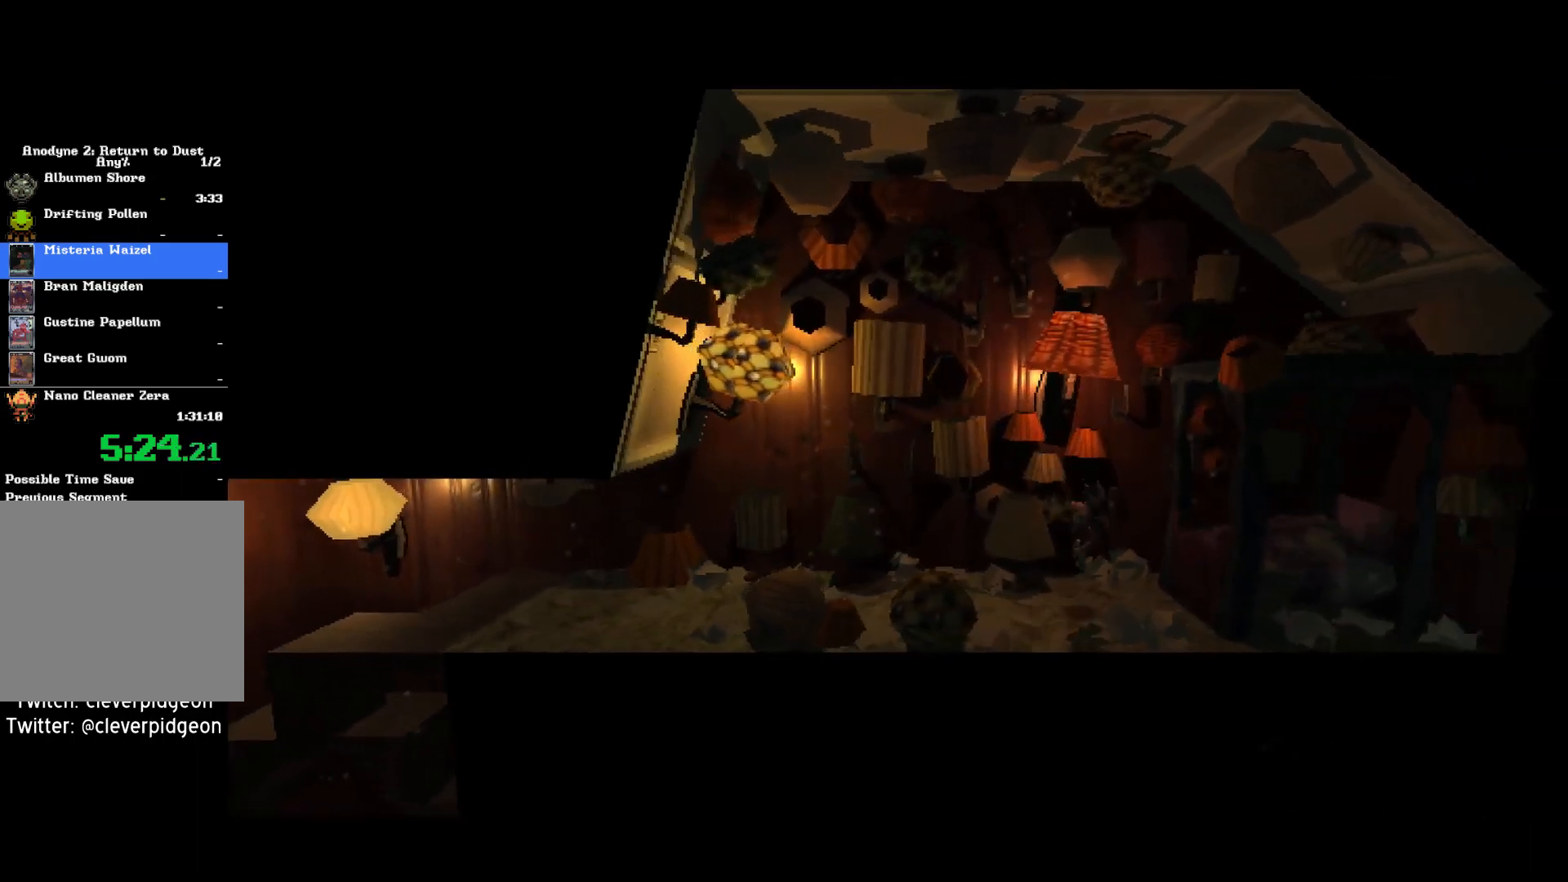
{"buttons": [], "left_stick": "center", "right_stick": "center", "button_events": [[400, "TRIANGLE", "down"], [483, "TRIANGLE", "up"]]}
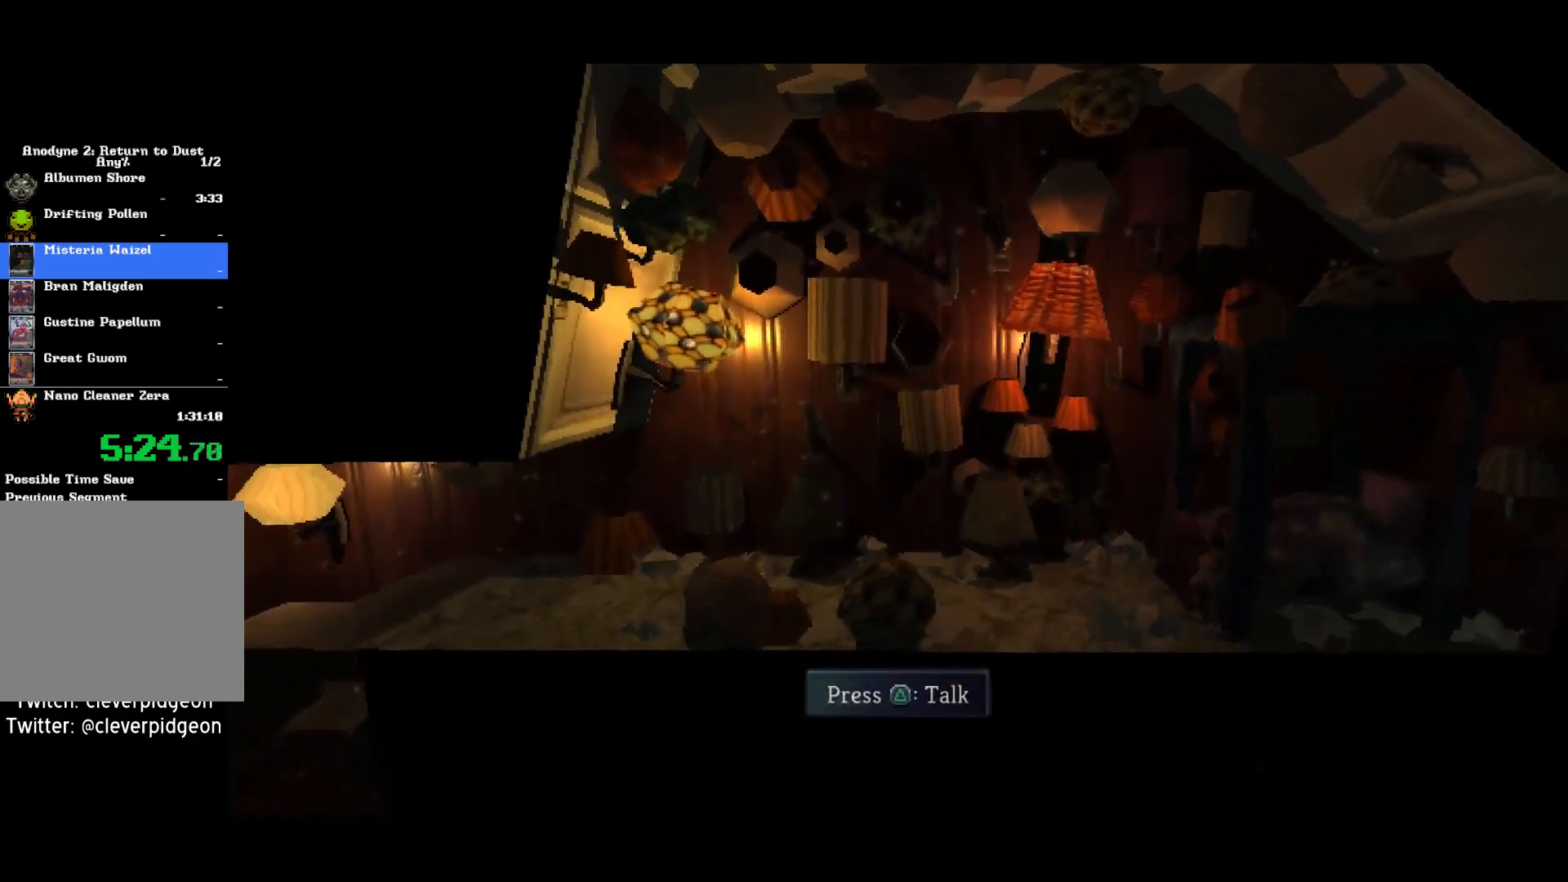
{"buttons": [], "left_stick": "left", "right_stick": "center", "button_events": []}
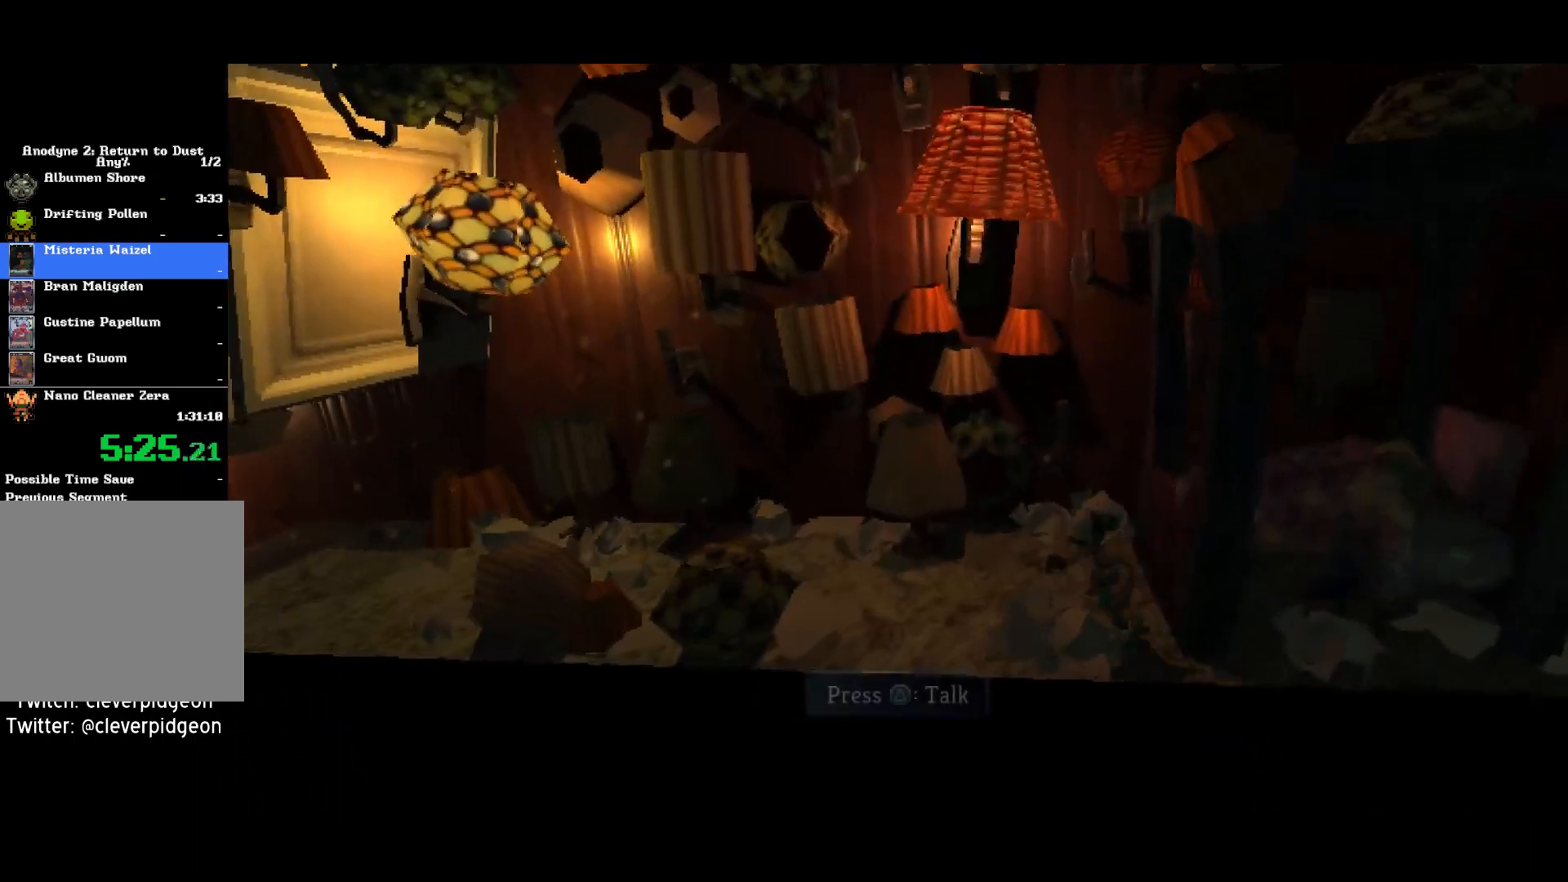
{"buttons": [], "left_stick": "left", "right_stick": "center", "button_events": []}
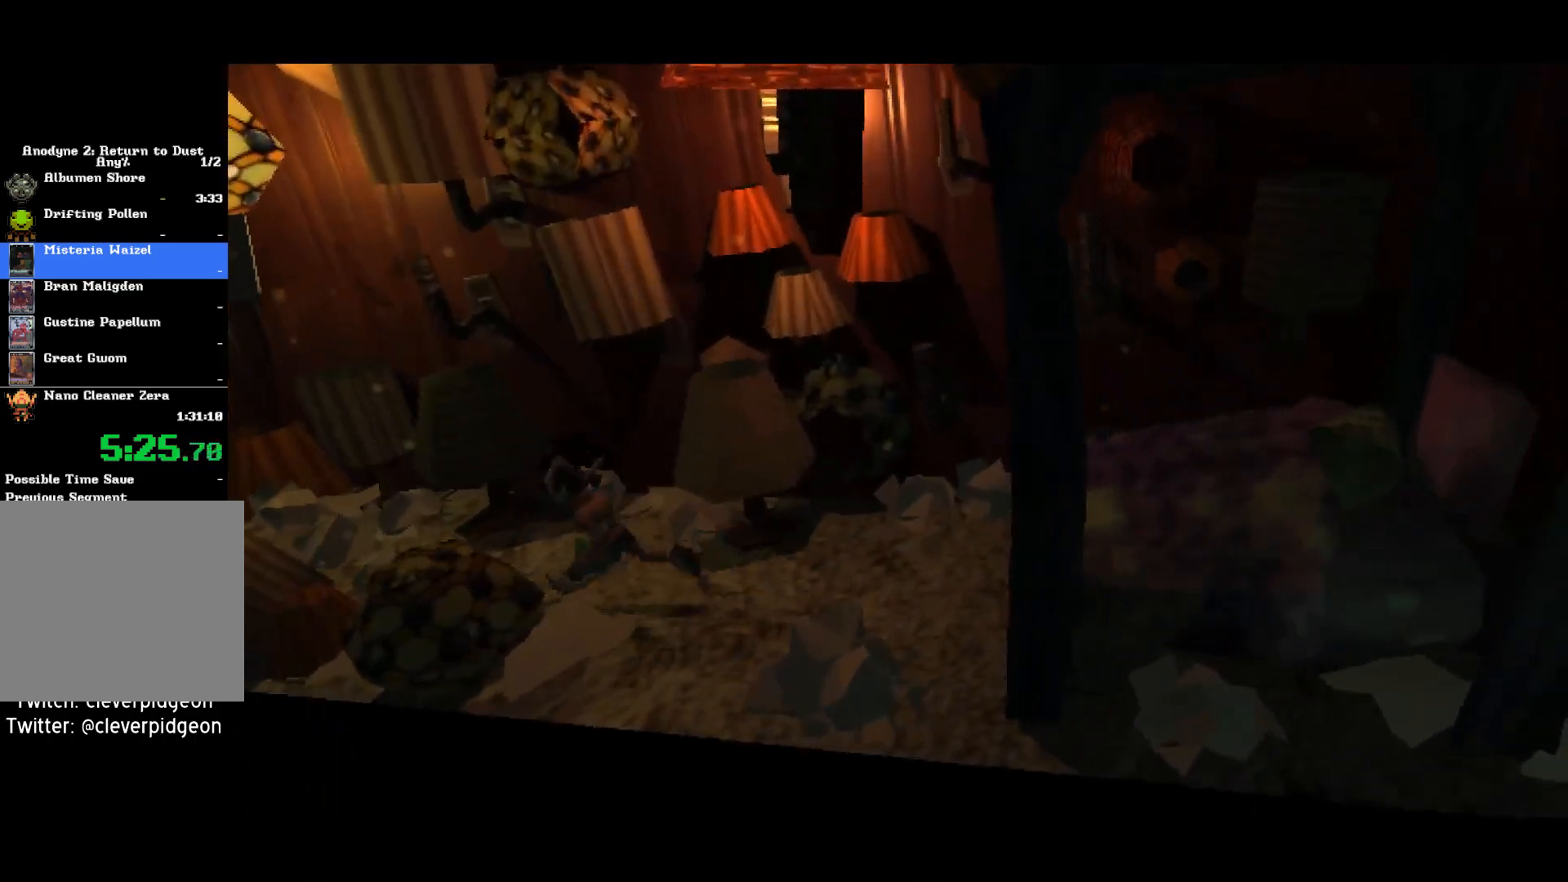
{"buttons": [], "left_stick": "left", "right_stick": "center", "button_events": [[83, "CROSS", "down"], [283, "CROSS", "up"]]}
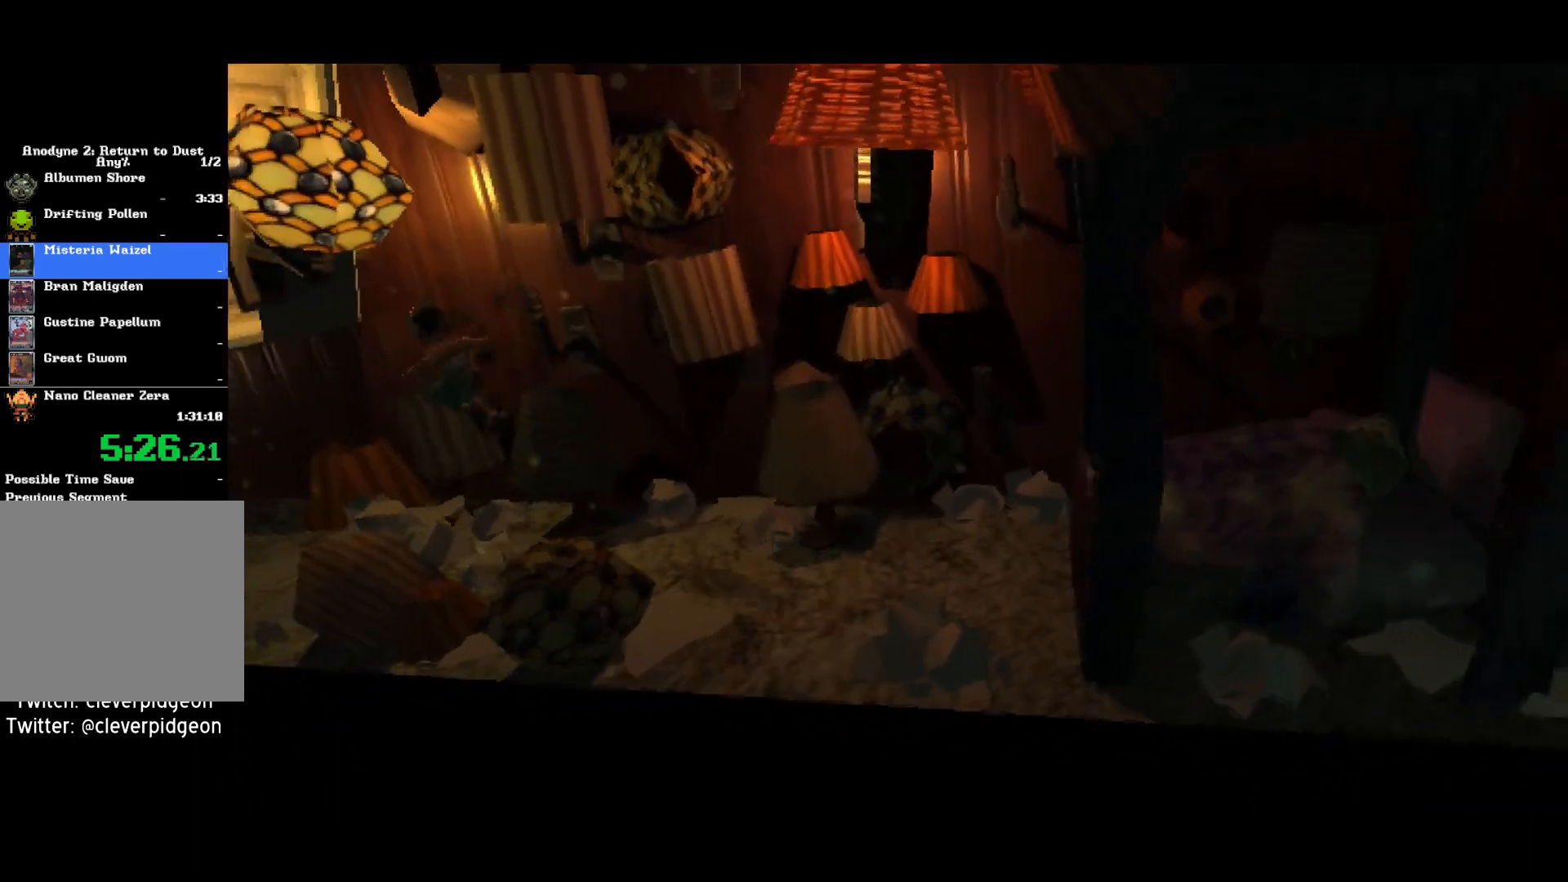
{"buttons": [], "left_stick": "left", "right_stick": "center", "button_events": []}
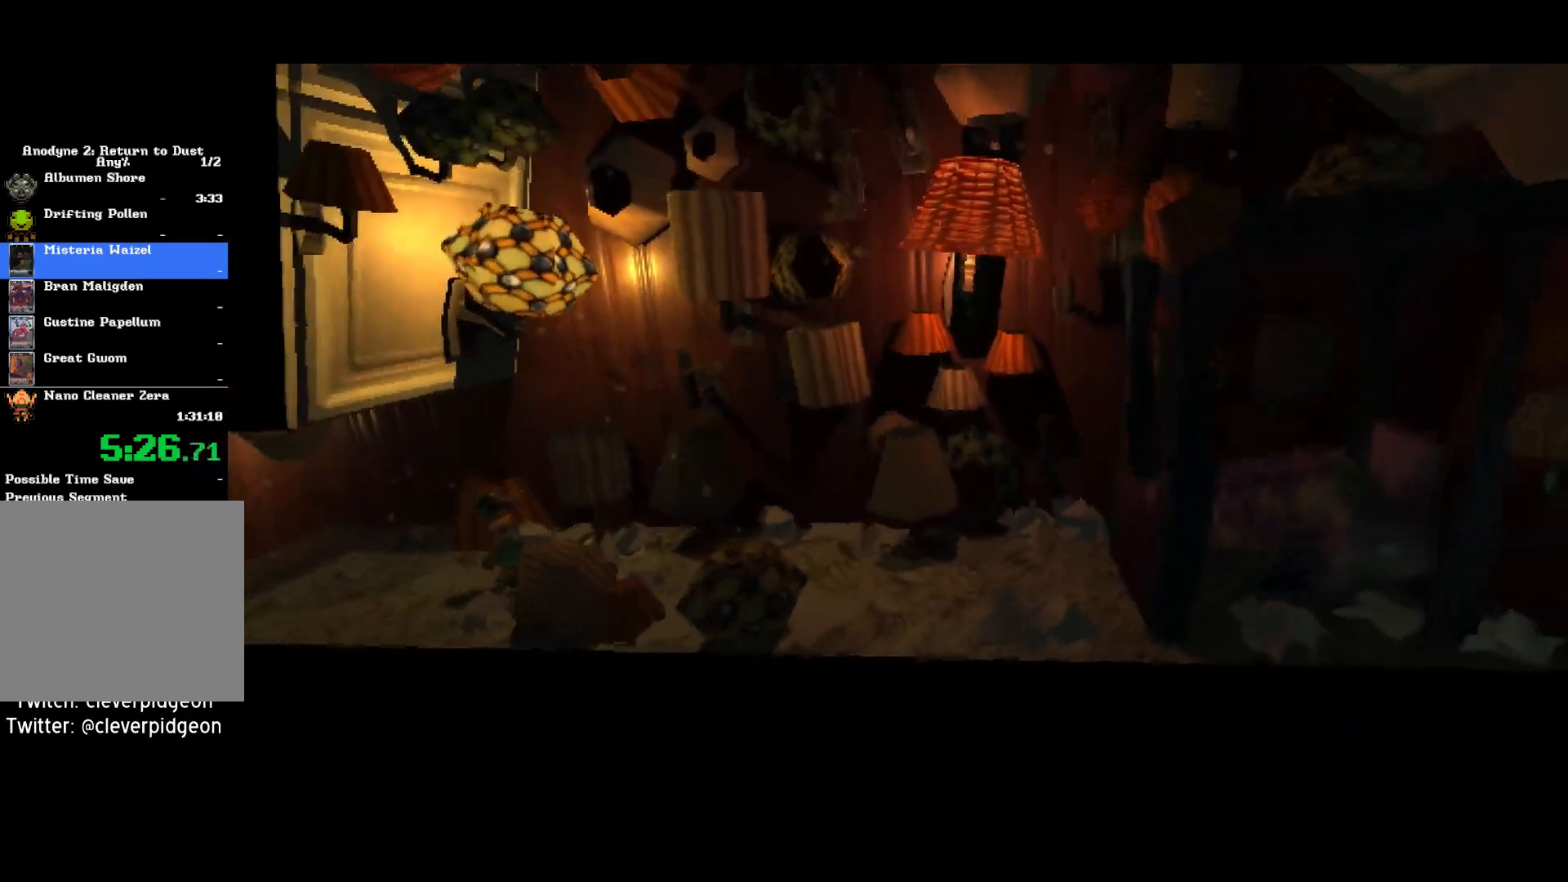
{"buttons": [], "left_stick": "center", "right_stick": "center", "button_events": []}
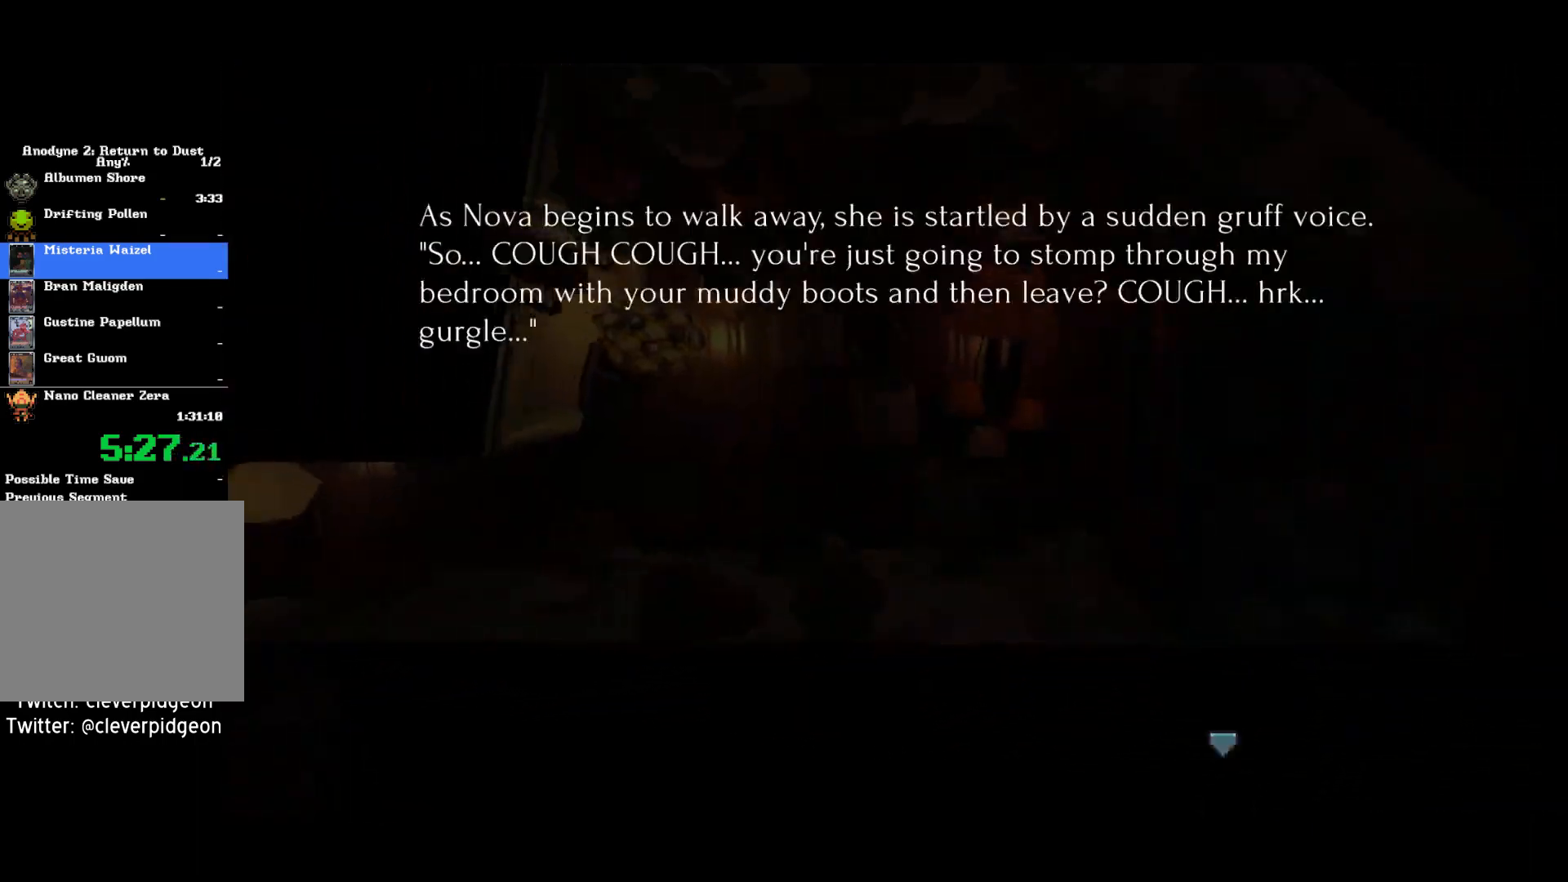
{"buttons": ["CROSS"], "left_stick": "right", "right_stick": "center", "button_events": [[500, "CROSS", "down"]]}
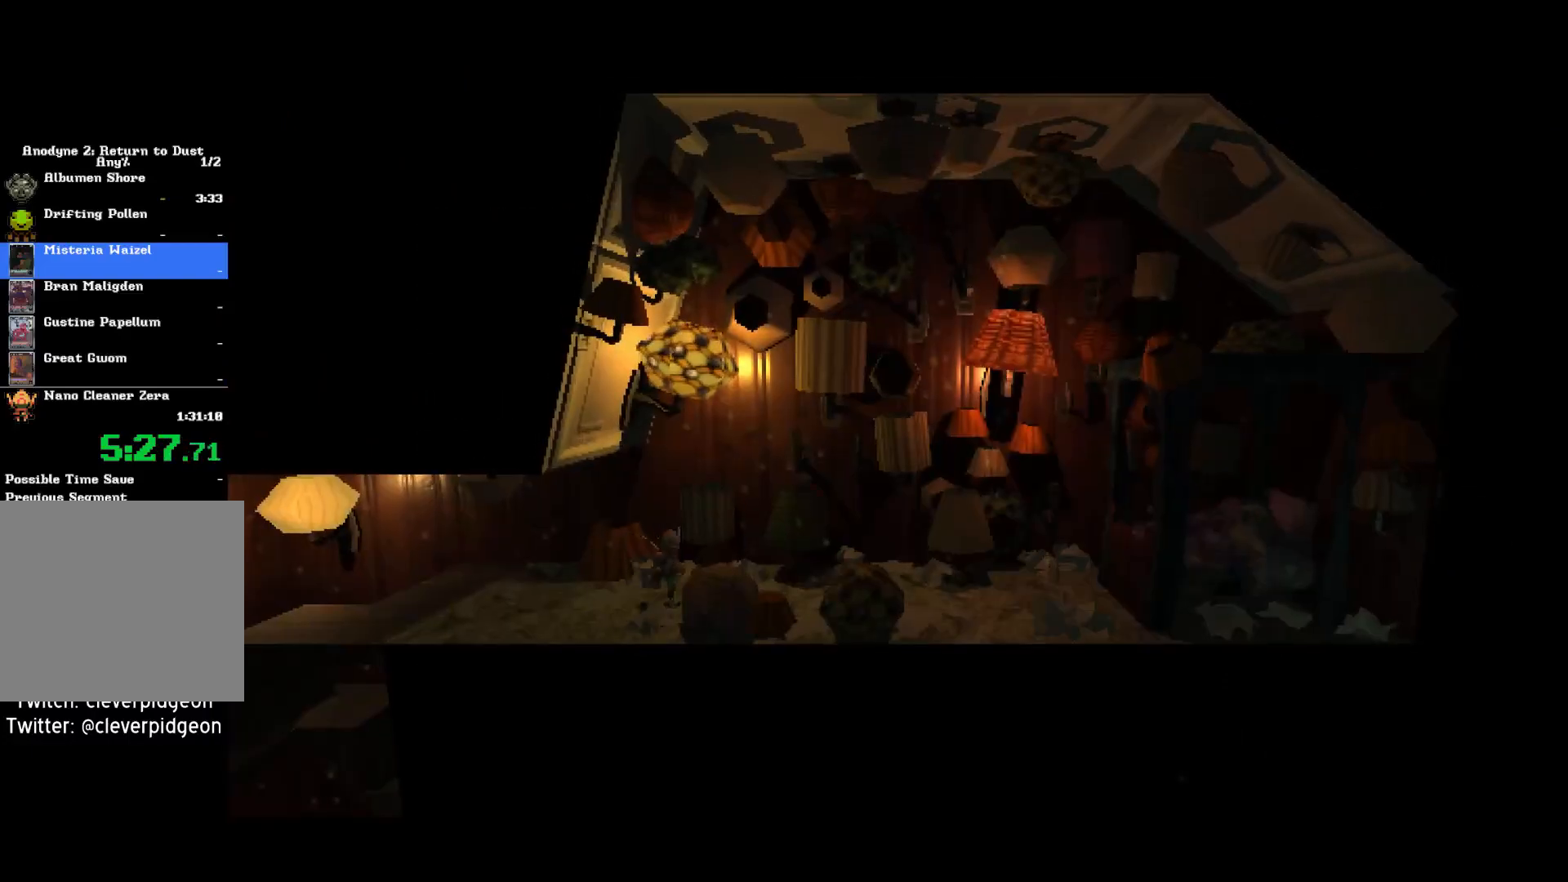
{"buttons": ["CROSS"], "left_stick": "right", "right_stick": "center", "button_events": [[150, "CROSS", "up"], [483, "CROSS", "down"]]}
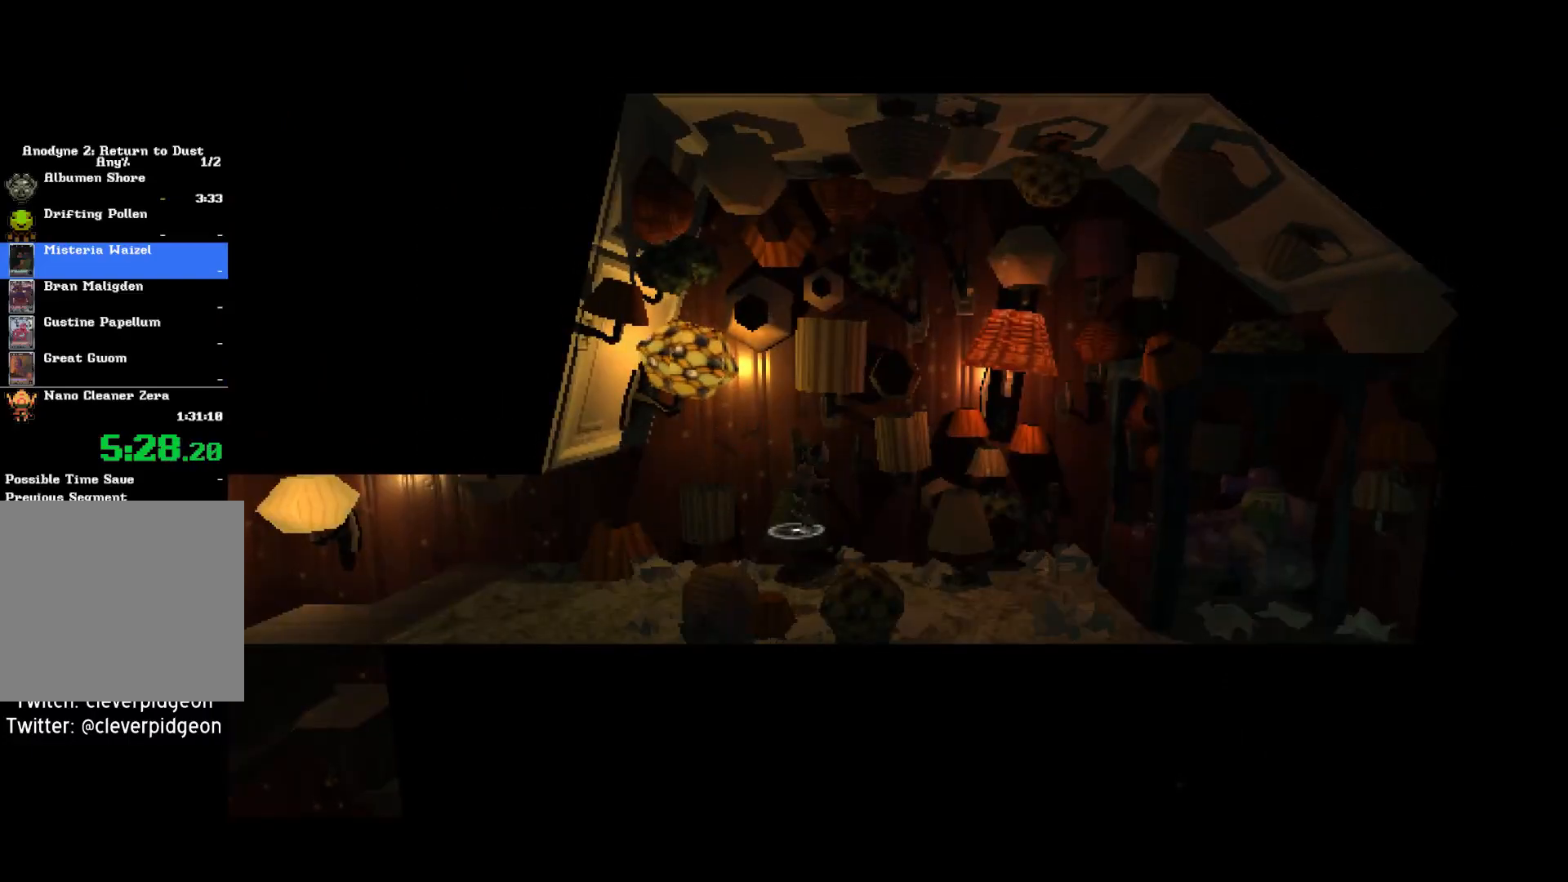
{"buttons": ["CROSS"], "left_stick": "right", "right_stick": "center", "button_events": [[67, "CROSS", "up"], [400, "CROSS", "down"]]}
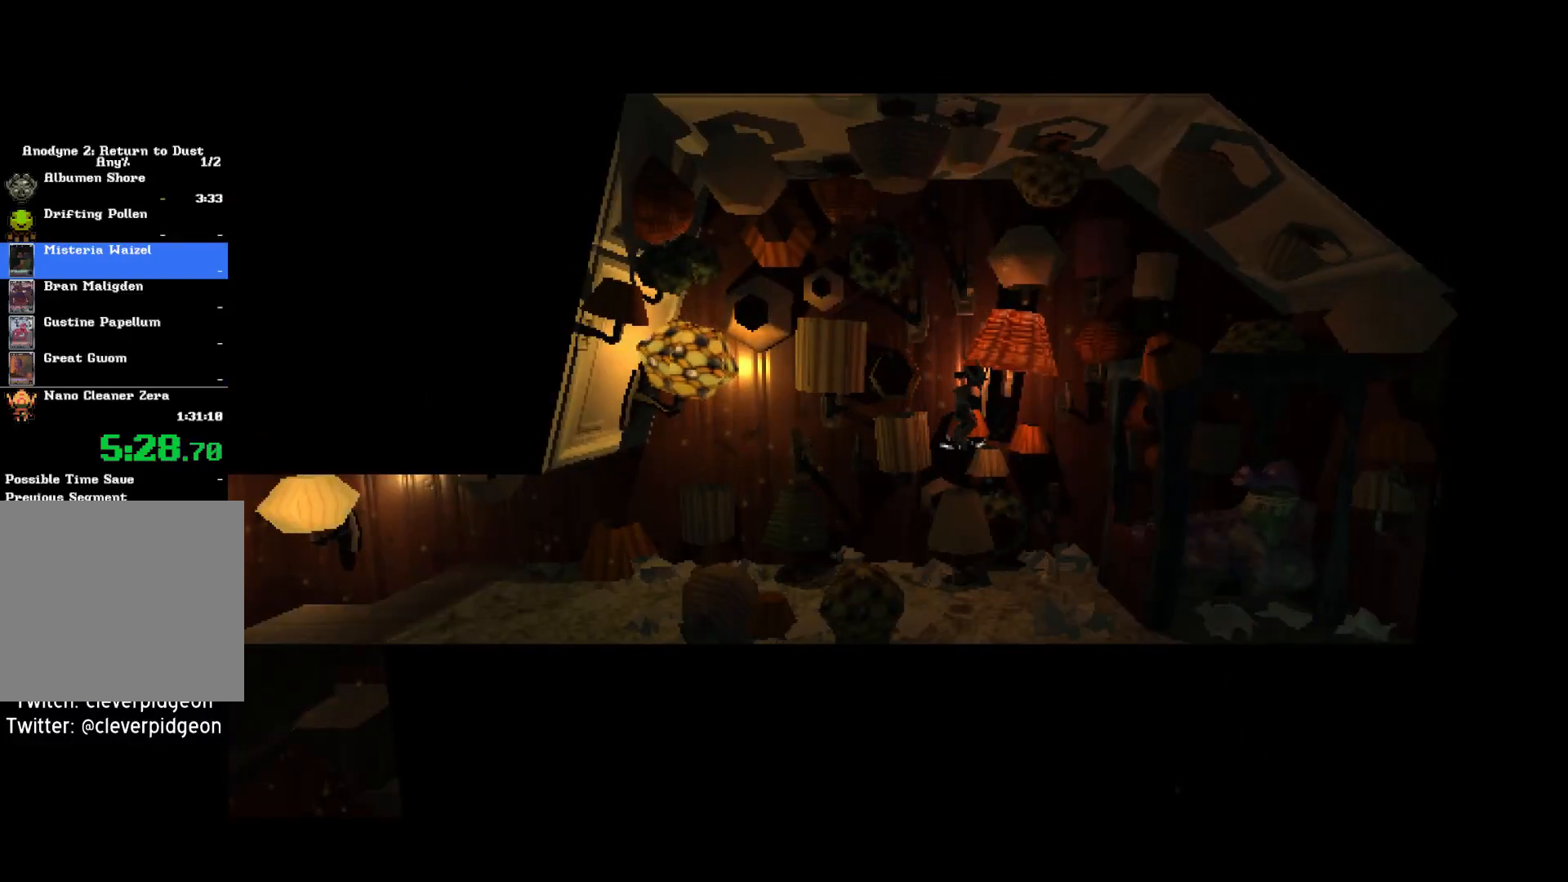
{"buttons": [], "left_stick": "up-right", "right_stick": "center", "button_events": [[17, "CROSS", "up"]]}
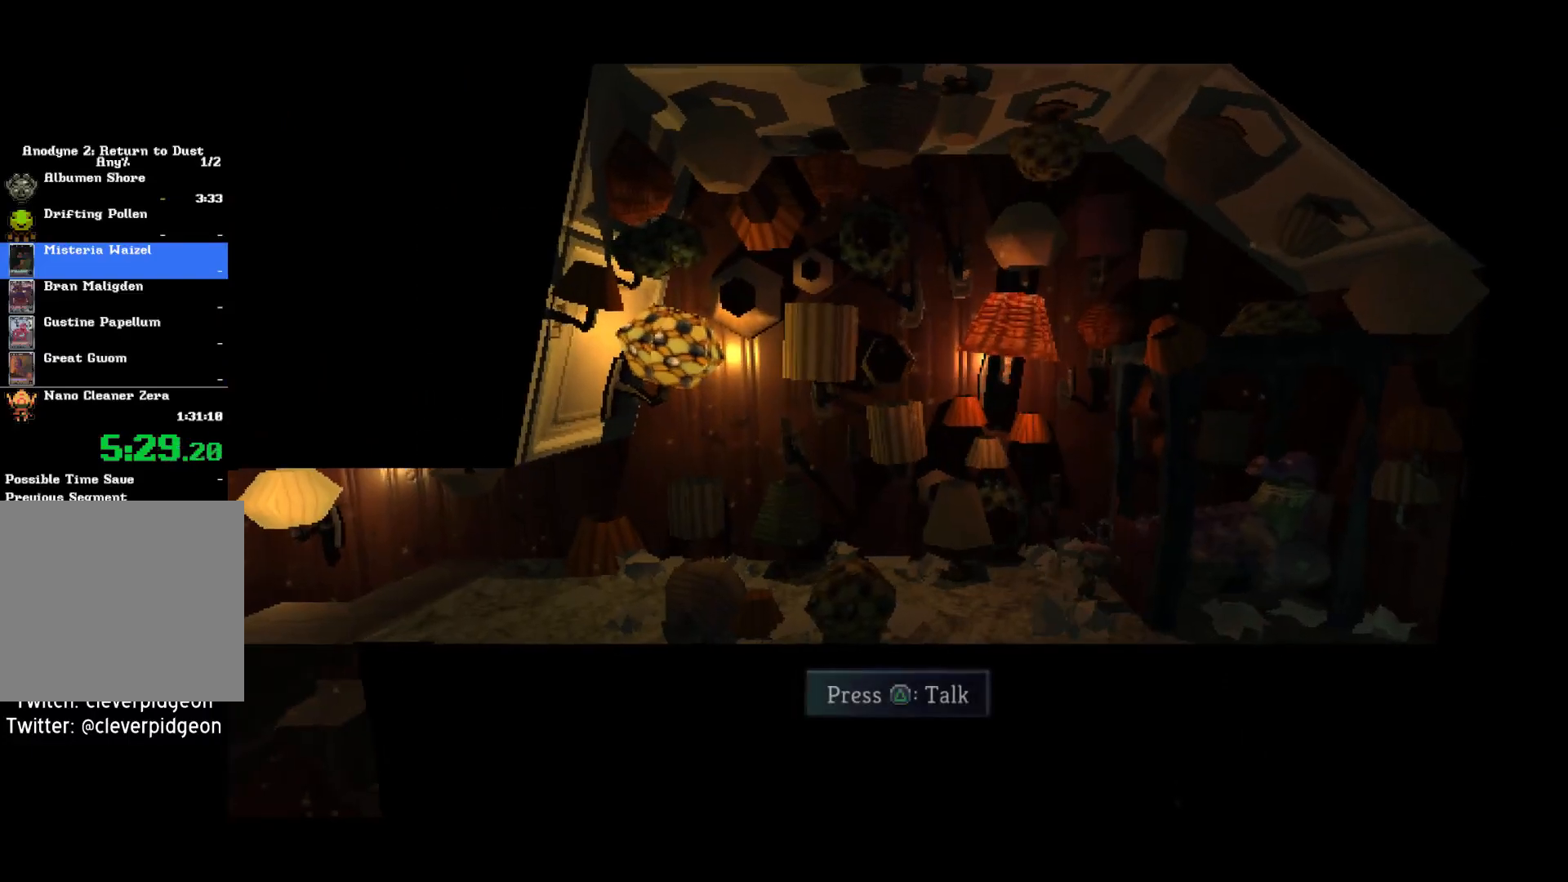
{"buttons": [], "left_stick": "center", "right_stick": "center", "button_events": [[150, "TRIANGLE", "down"], [233, "TRIANGLE", "up"]]}
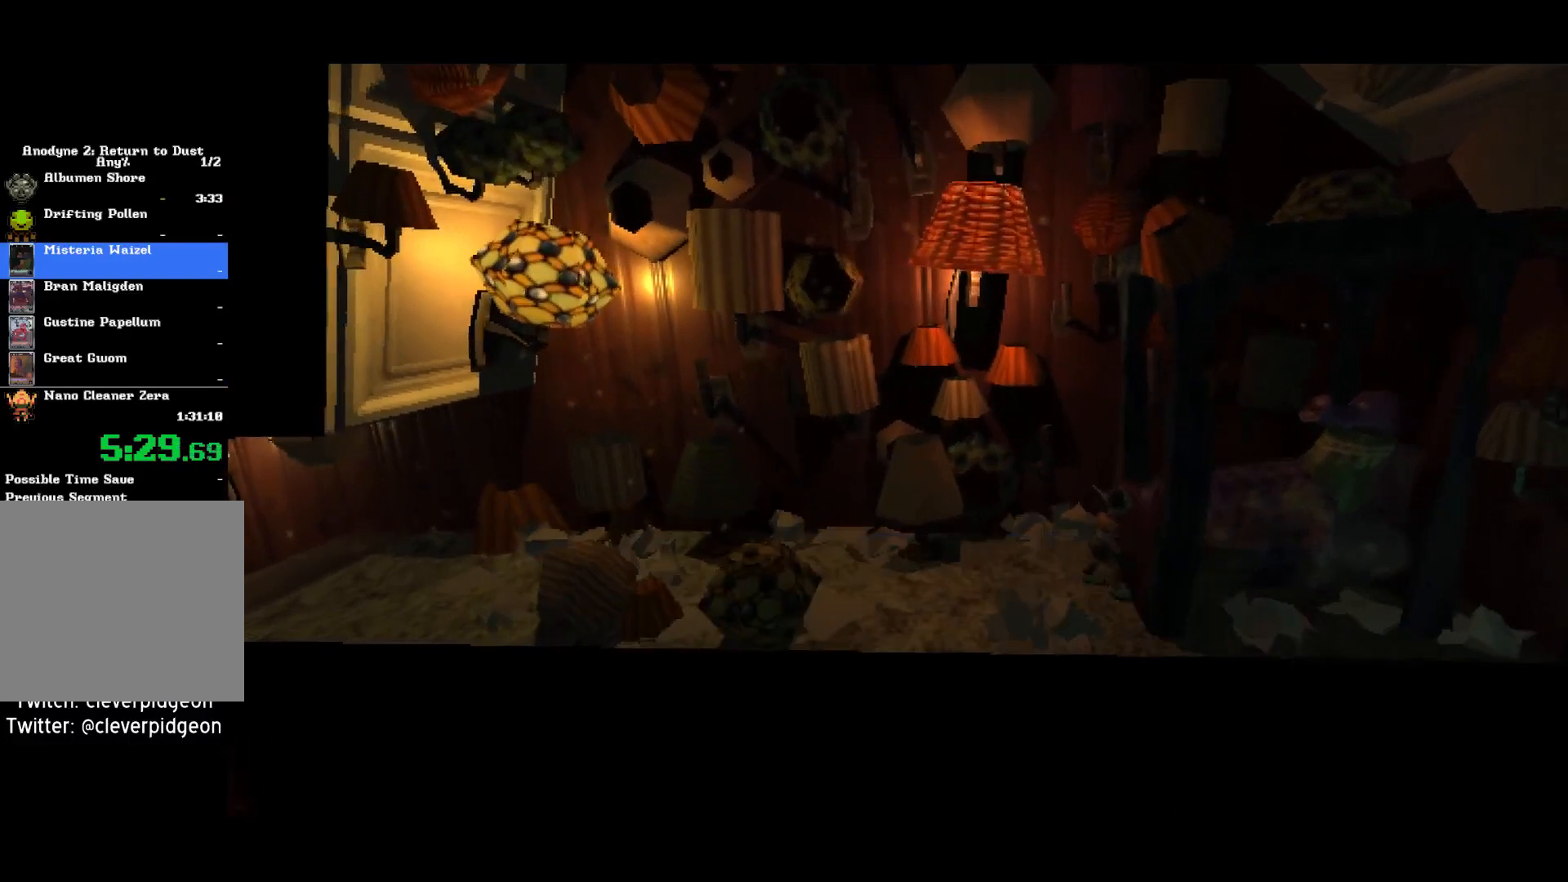
{"buttons": [], "left_stick": "center", "right_stick": "center", "button_events": [[267, "TRIANGLE", "down"], [333, "TRIANGLE", "up"]]}
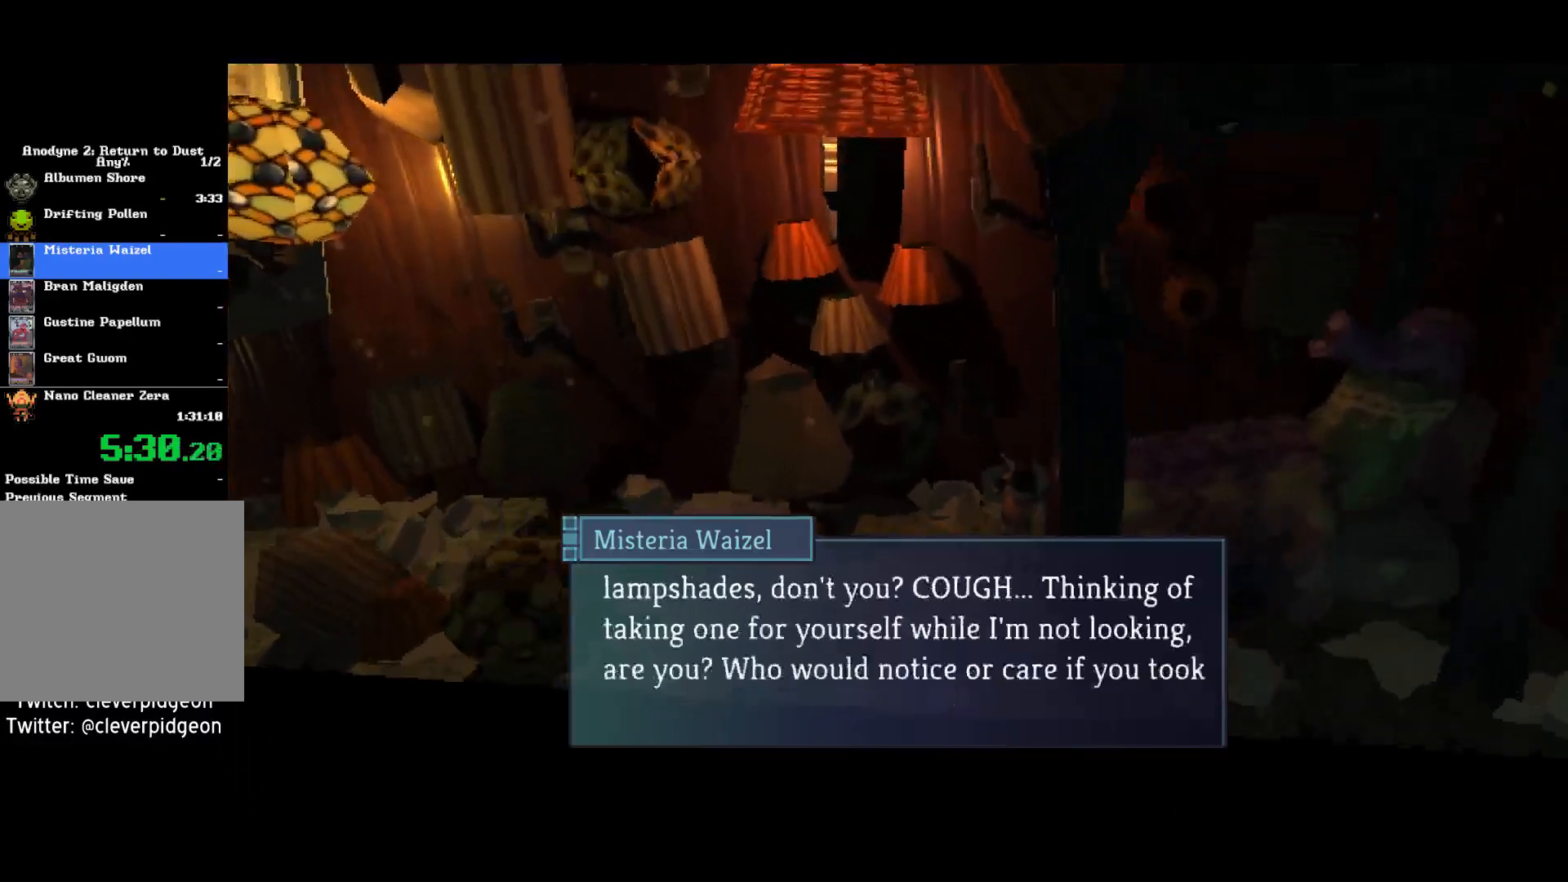
{"buttons": [], "left_stick": "center", "right_stick": "center", "button_events": [[383, "TRIANGLE", "down"], [467, "TRIANGLE", "up"]]}
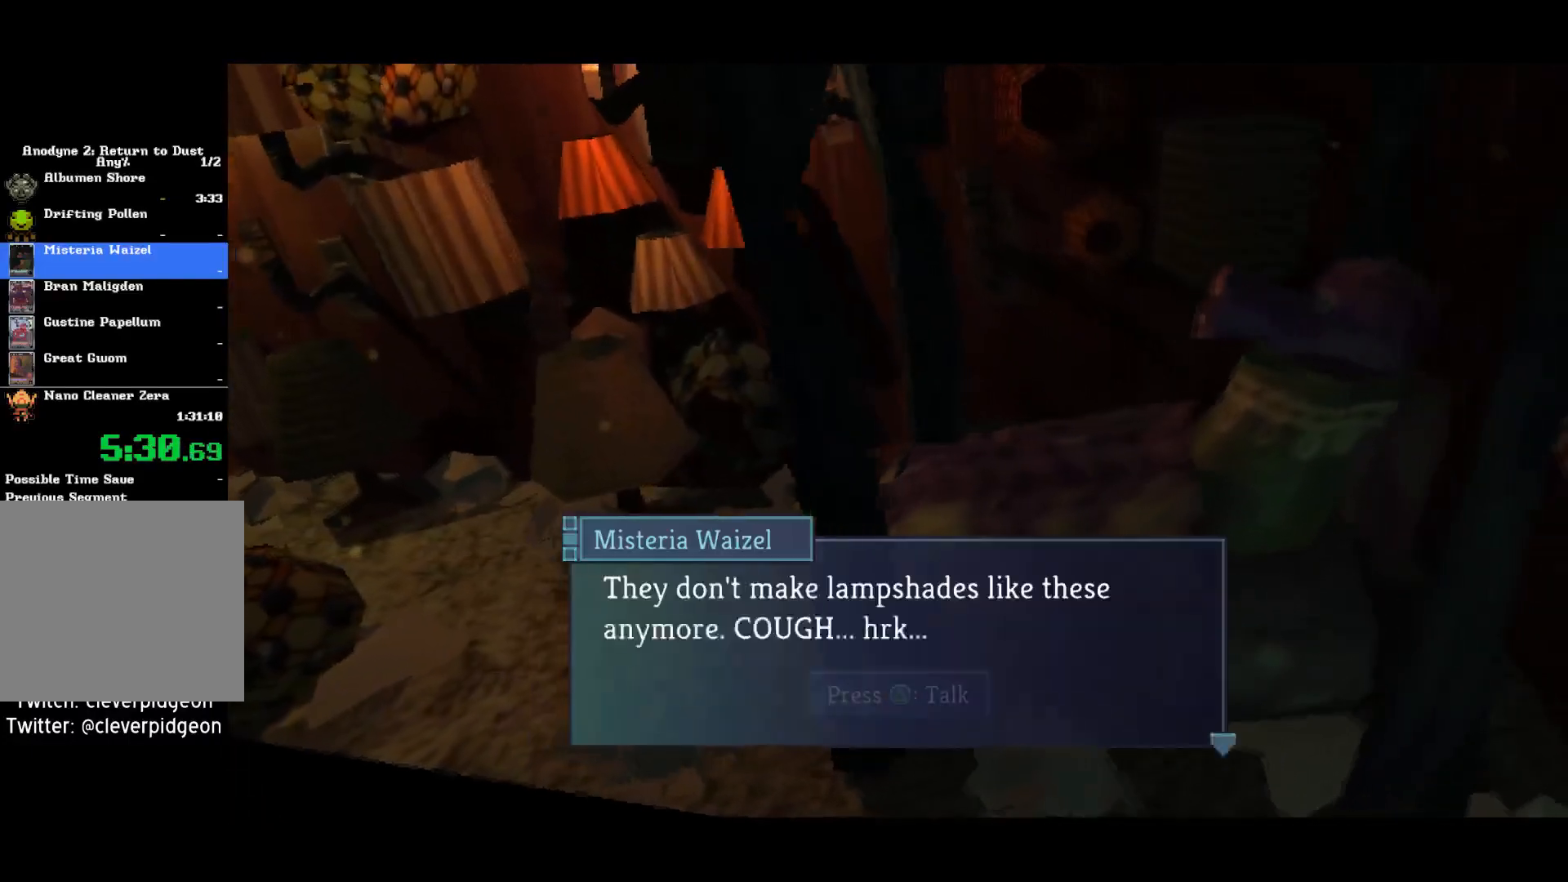
{"buttons": ["TRIANGLE"], "left_stick": "center", "right_stick": "center", "button_events": [[483, "TRIANGLE", "down"]]}
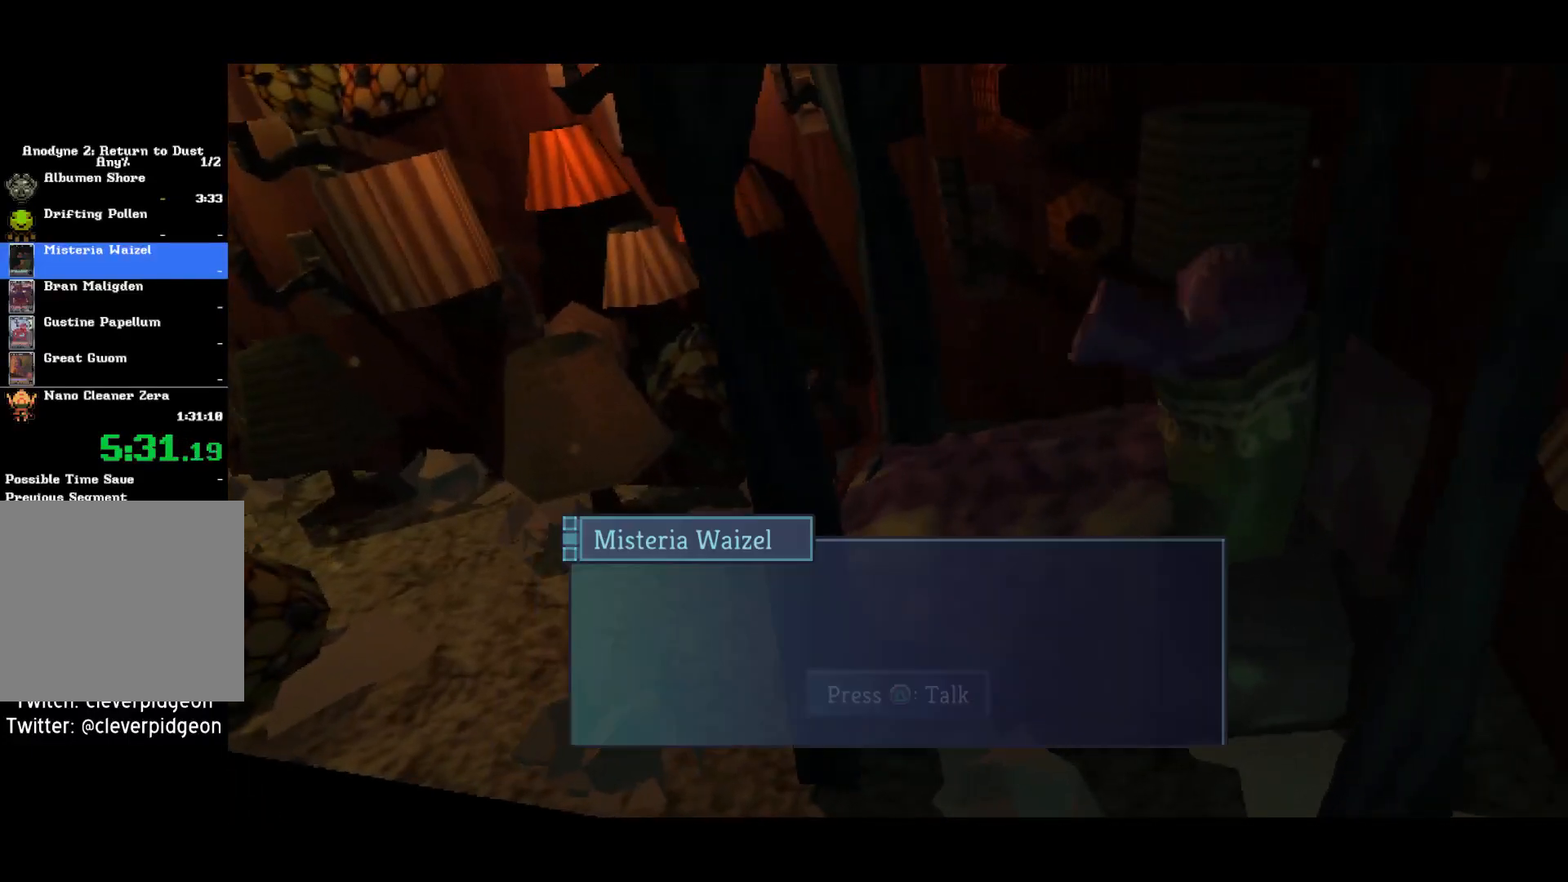
{"buttons": [], "left_stick": "center", "right_stick": "center", "button_events": [[50, "TRIANGLE", "up"]]}
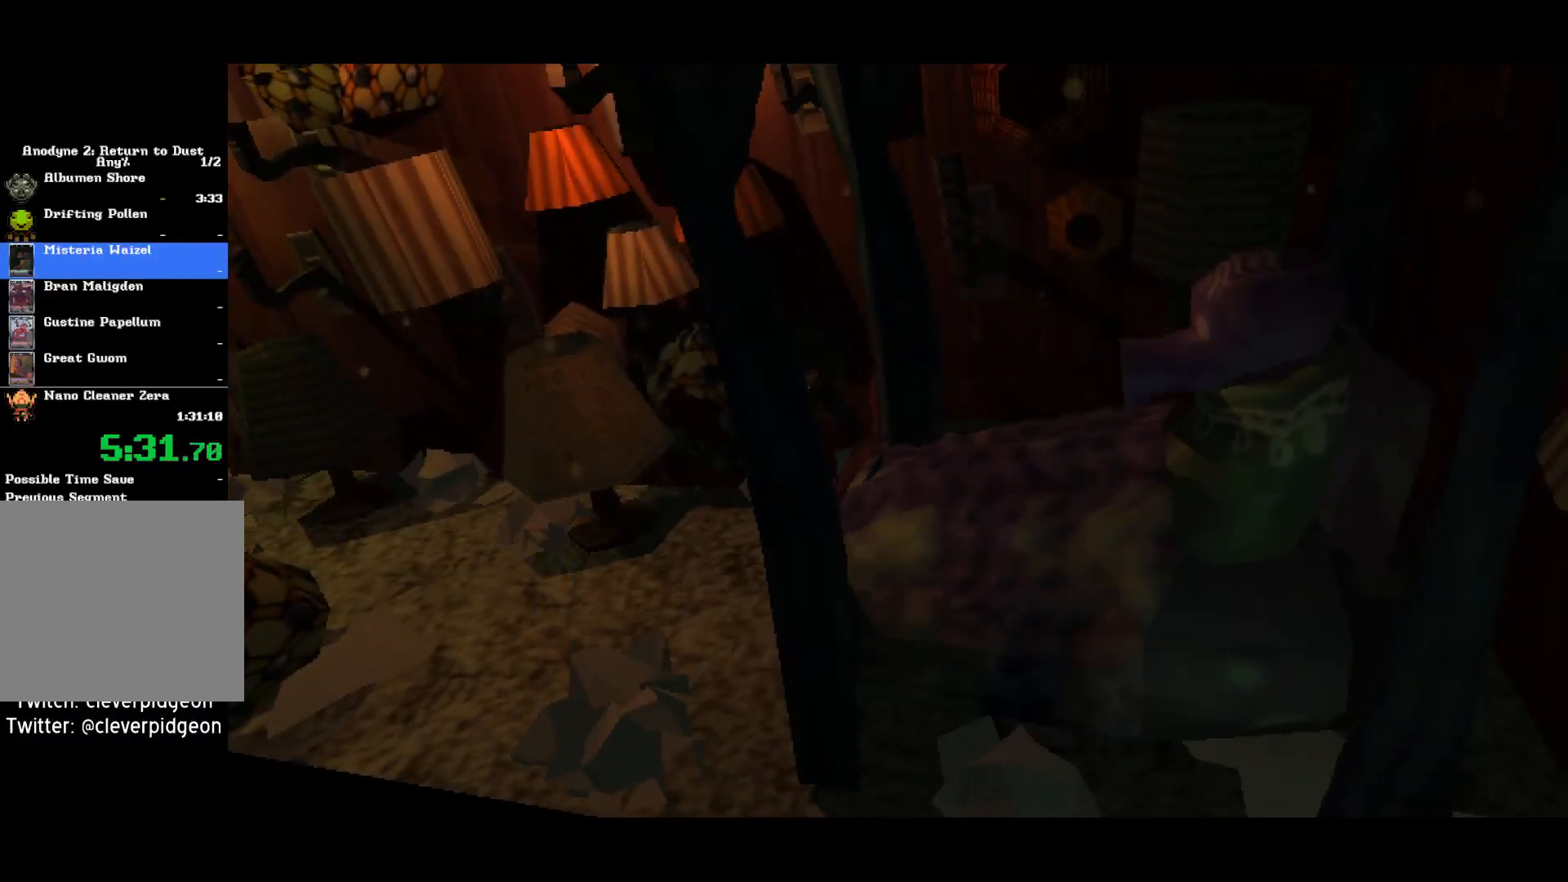
{"buttons": [], "left_stick": "center", "right_stick": "center", "button_events": [[133, "TRIANGLE", "down"], [217, "TRIANGLE", "up"]]}
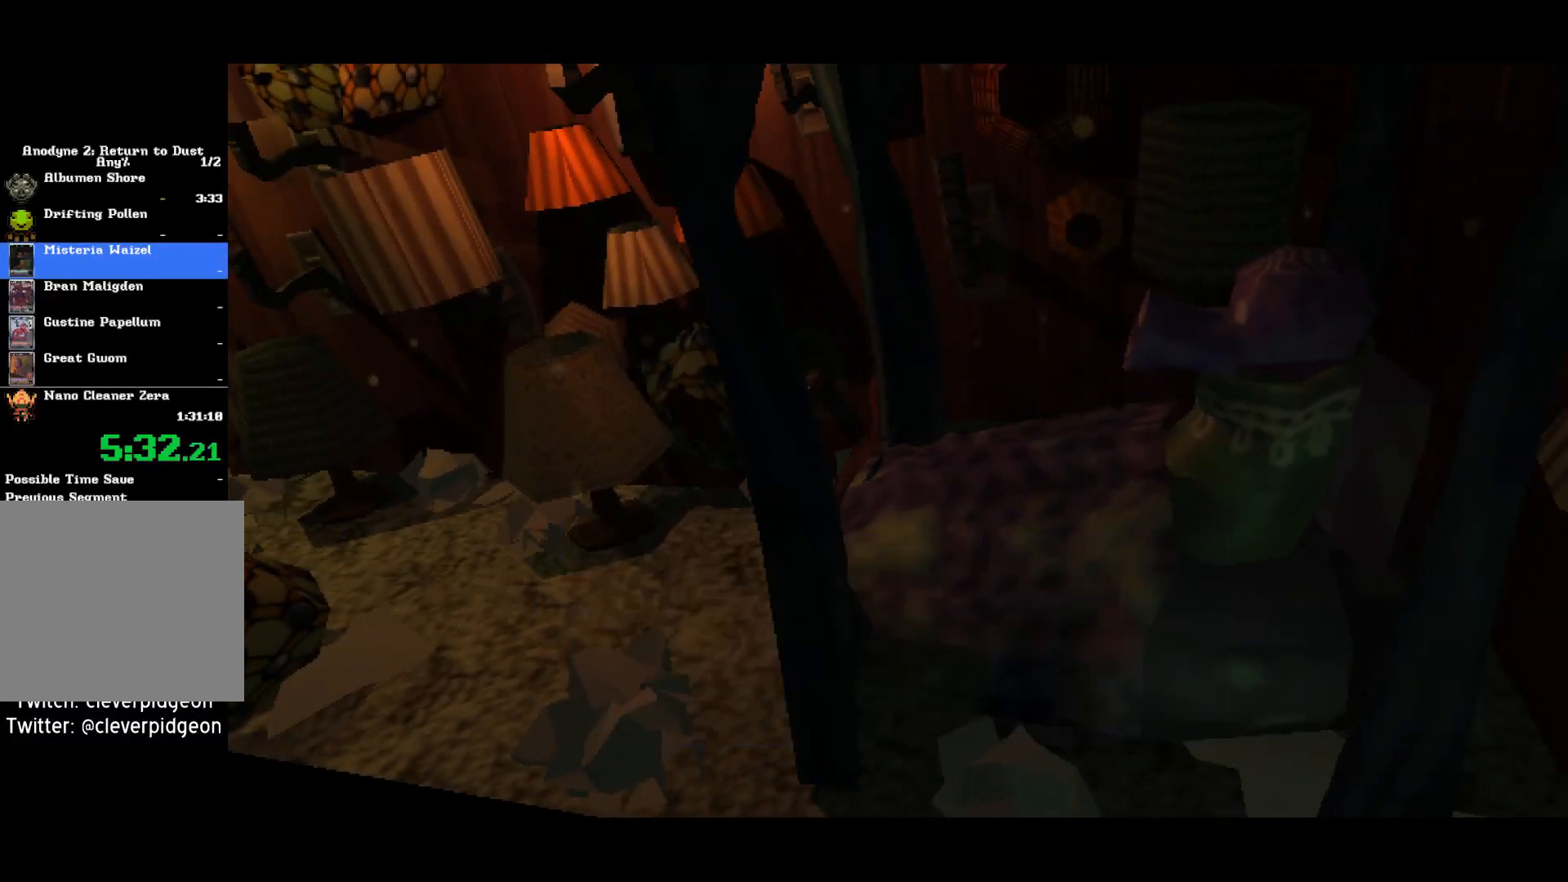
{"buttons": ["SQUARE"], "left_stick": "center", "right_stick": "center", "button_events": [[500, "SQUARE", "down"]]}
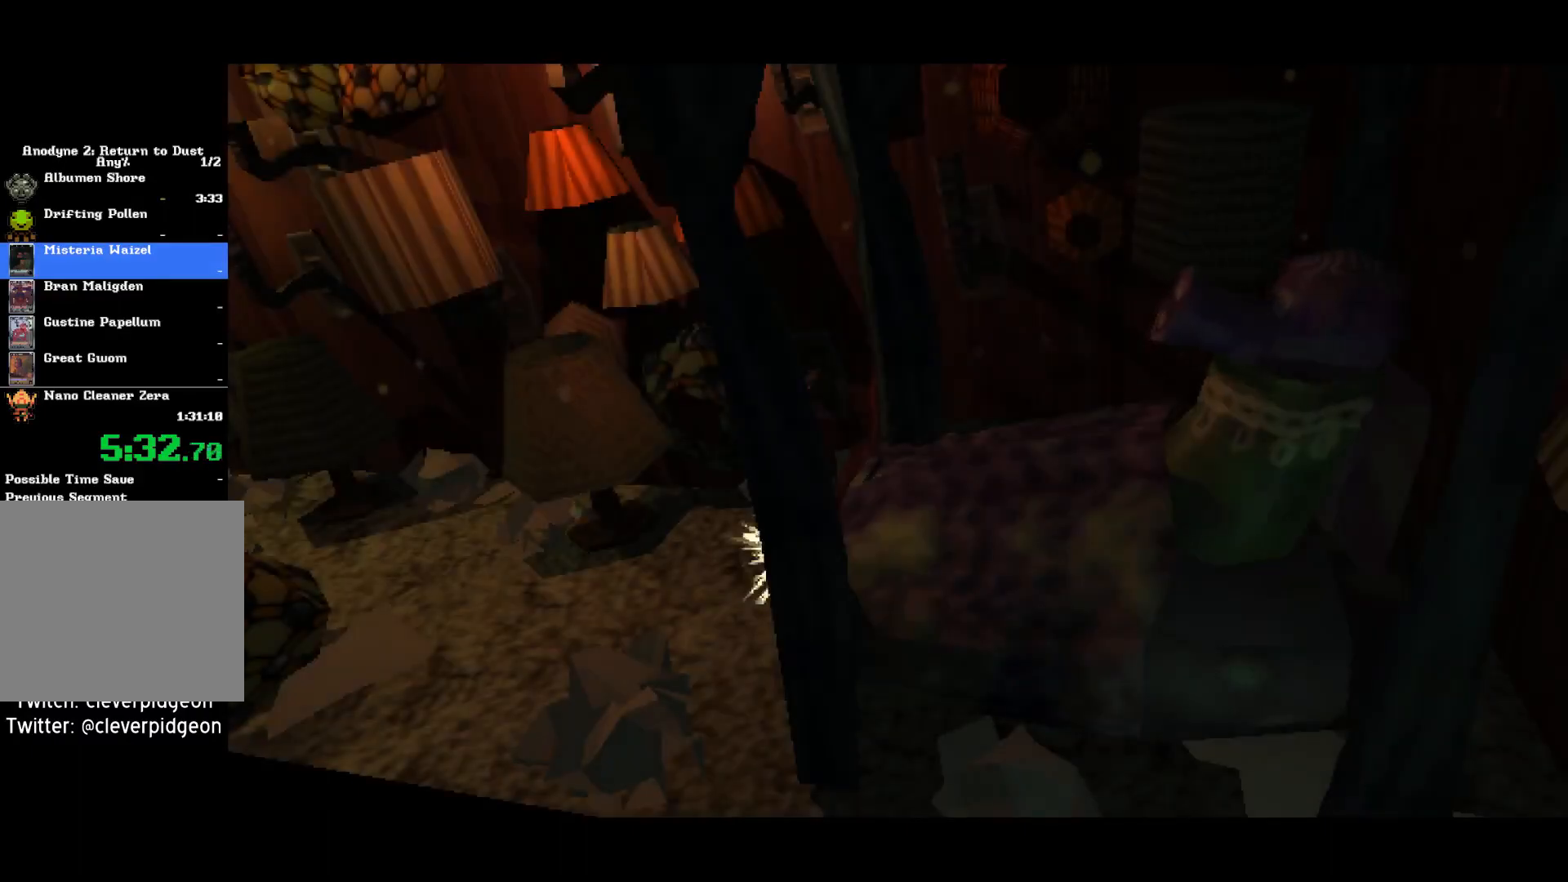
{"buttons": [], "left_stick": "center", "right_stick": "center", "button_events": [[50, "SQUARE", "up"], [117, "SQUARE", "down"], [167, "SQUARE", "up"], [333, "SQUARE", "down"], [450, "SQUARE", "up"]]}